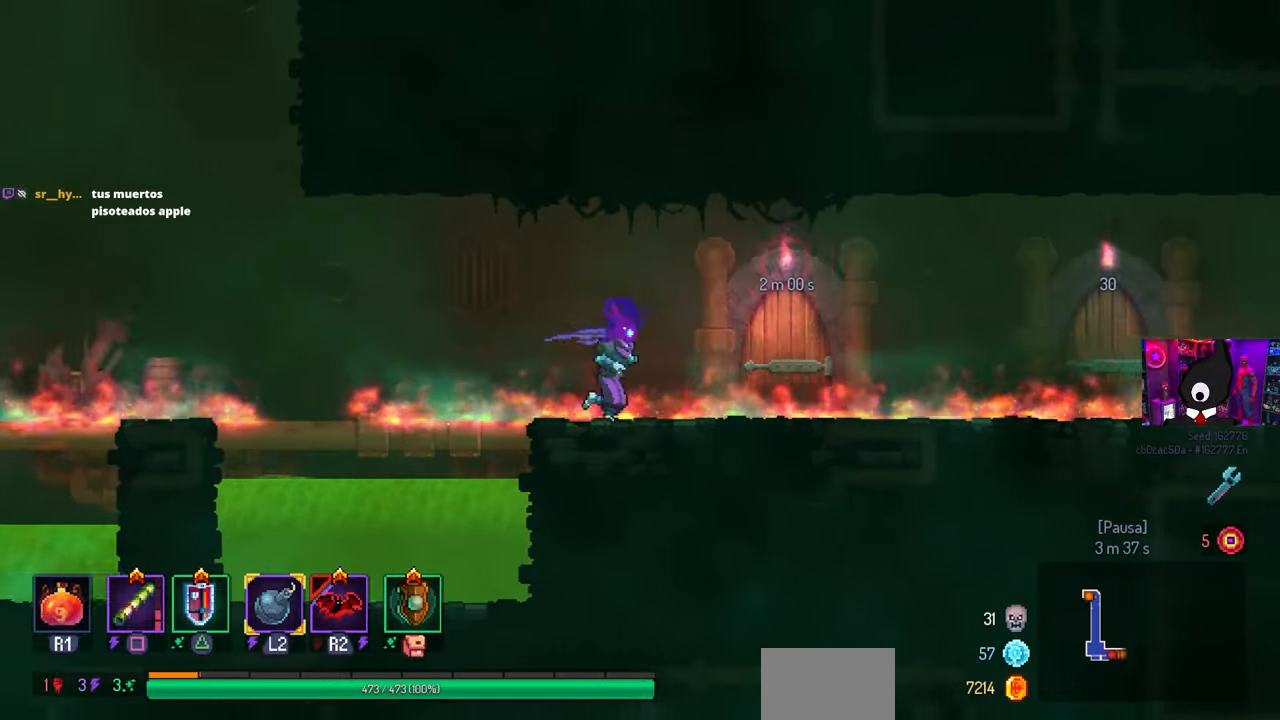
Gameplay with a controller (PlayStation layout); each line is a JSON object with the inputs held at the frame after it. "events" lists button and stick changes between this image and that frame as [ms after this image, input, new state], when the widget could be followed in between.
{"buttons": ["DPAD_RIGHT"], "left_stick": "center", "right_stick": "center", "events": []}
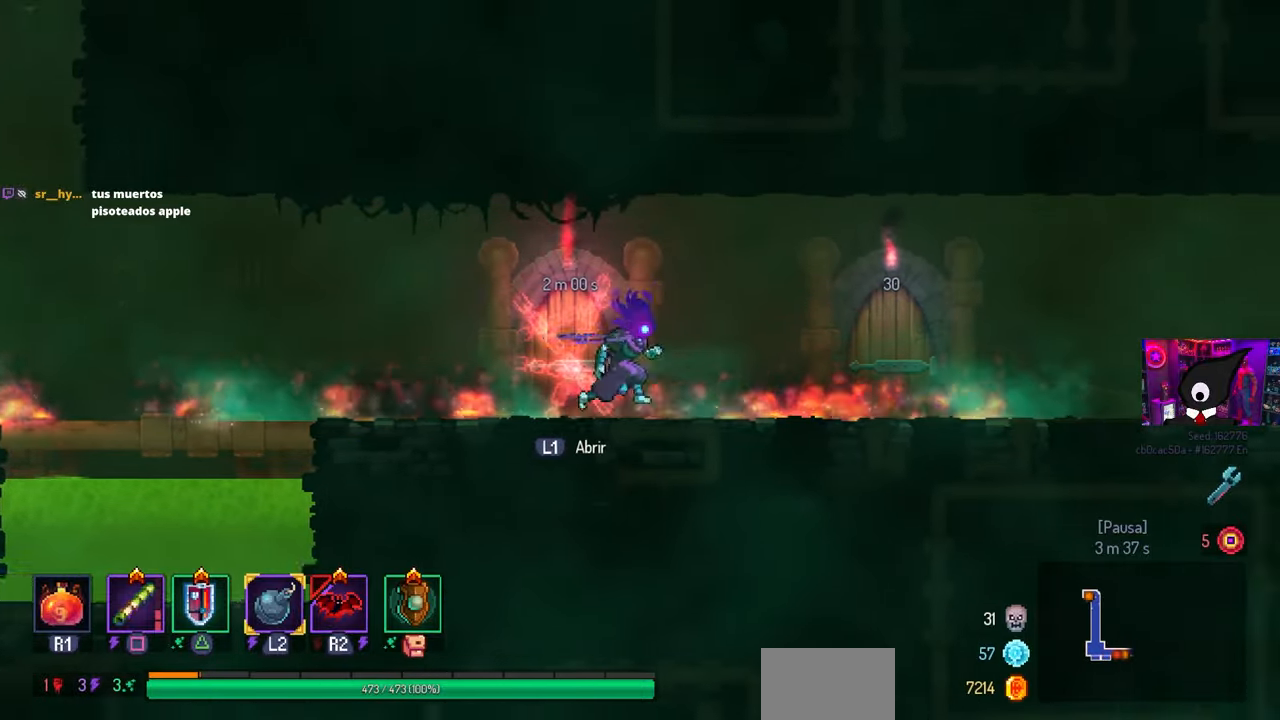
{"buttons": ["DPAD_RIGHT"], "left_stick": "center", "right_stick": "center", "events": []}
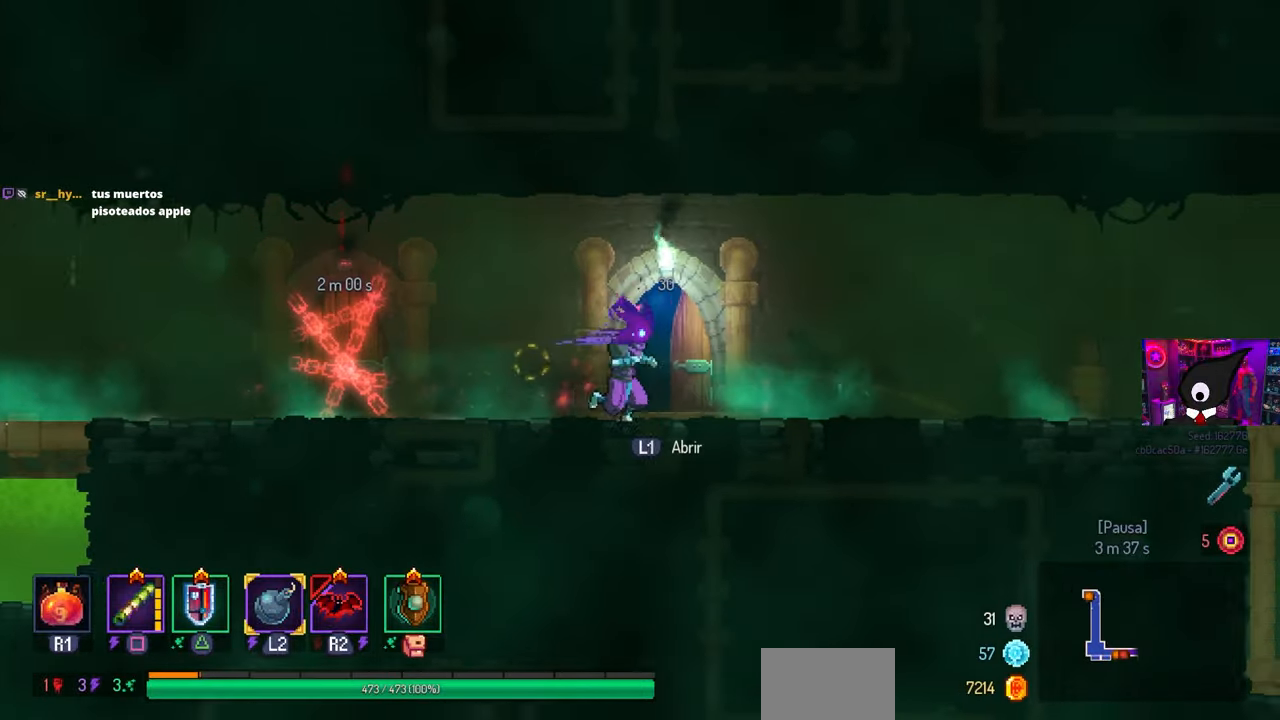
{"buttons": [], "left_stick": "center", "right_stick": "center", "events": [[83, "DPAD_RIGHT", "up"], [150, "L1", "down"], [283, "L1", "up"]]}
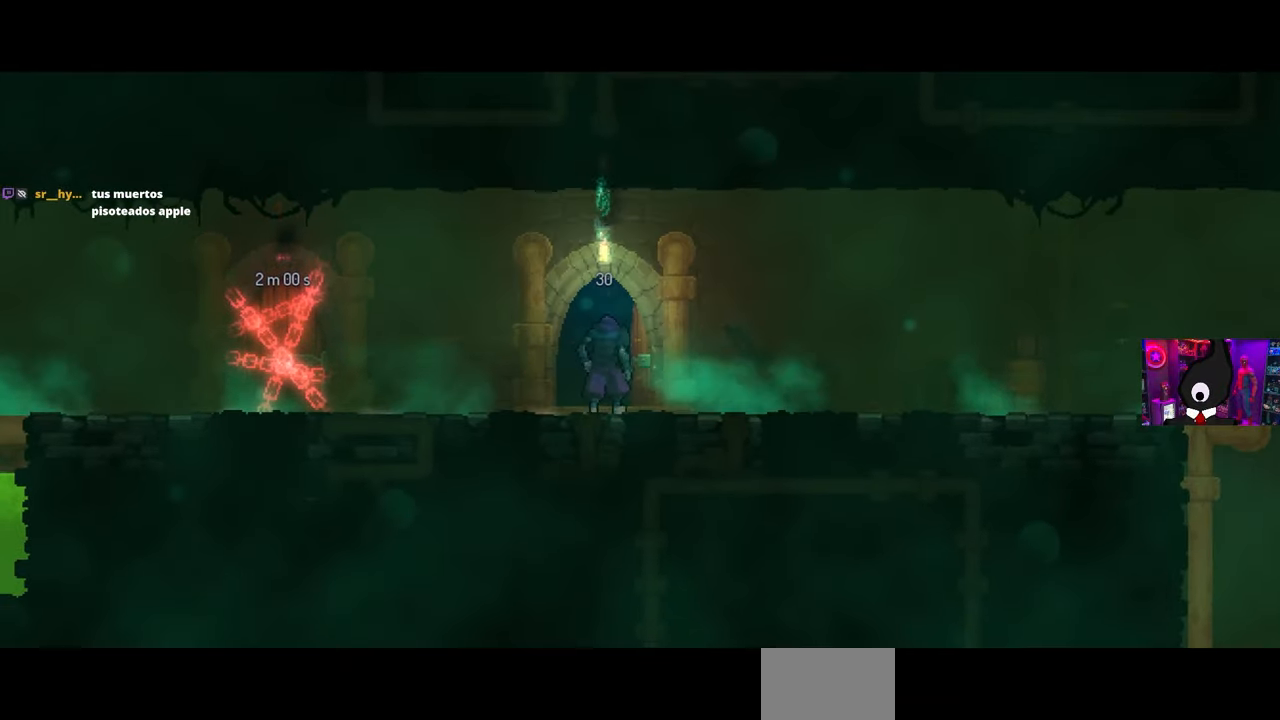
{"buttons": ["DPAD_RIGHT"], "left_stick": "center", "right_stick": "center", "events": [[33, "DPAD_RIGHT", "down"]]}
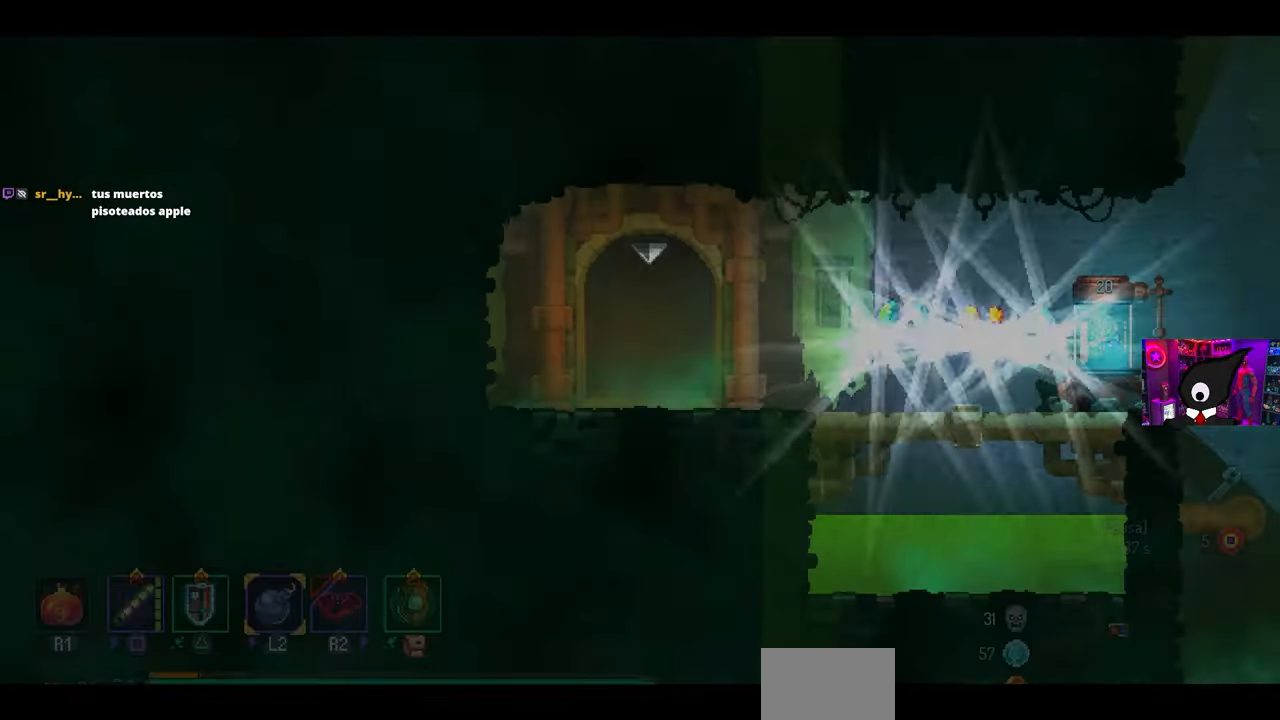
{"buttons": ["DPAD_RIGHT"], "left_stick": "center", "right_stick": "center", "events": [[333, "SQUARE", "down"], [483, "SQUARE", "up"]]}
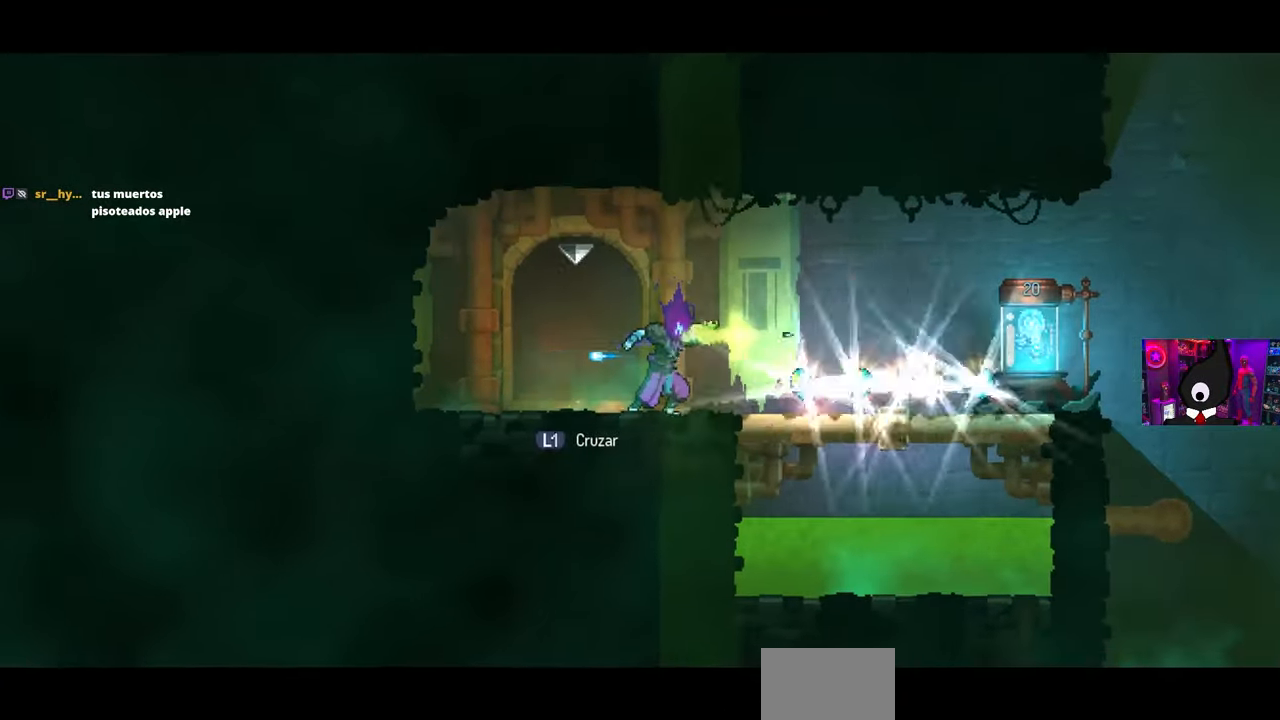
{"buttons": ["DPAD_RIGHT"], "left_stick": "center", "right_stick": "center", "events": [[100, "CIRCLE", "down"], [217, "CIRCLE", "up"]]}
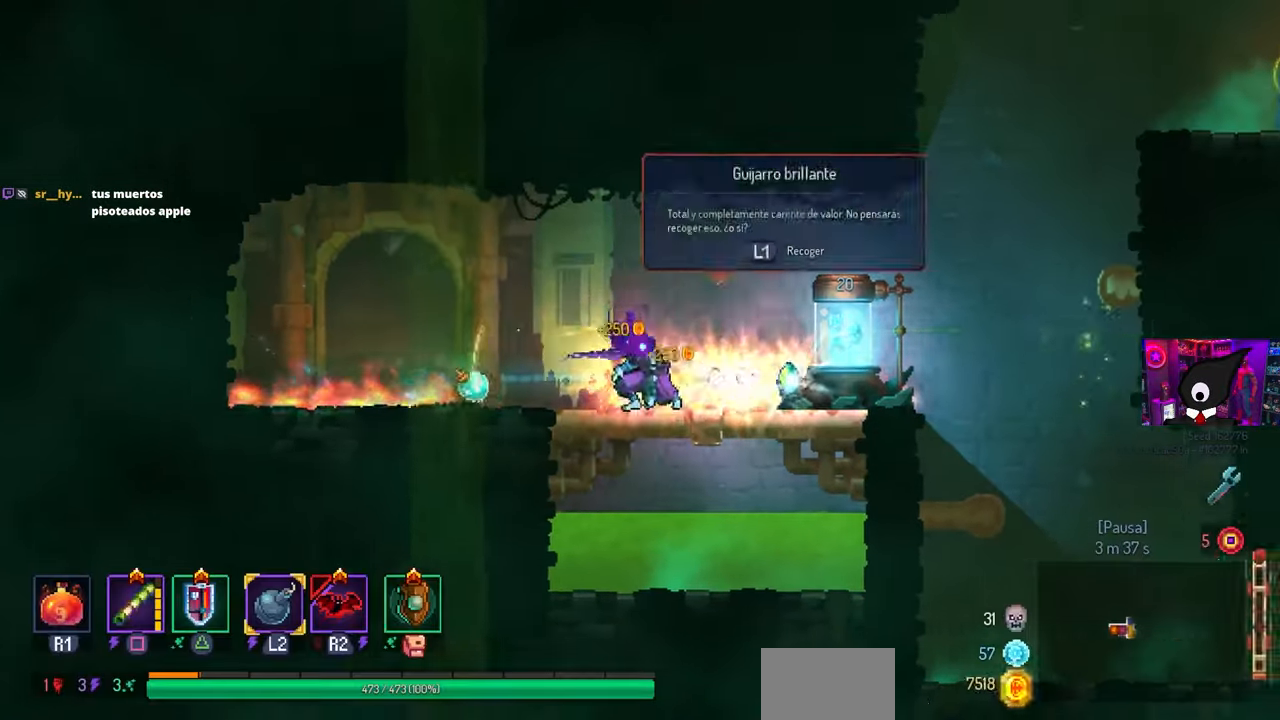
{"buttons": ["DPAD_RIGHT"], "left_stick": "center", "right_stick": "center", "events": [[367, "L1", "down"], [500, "L1", "up"]]}
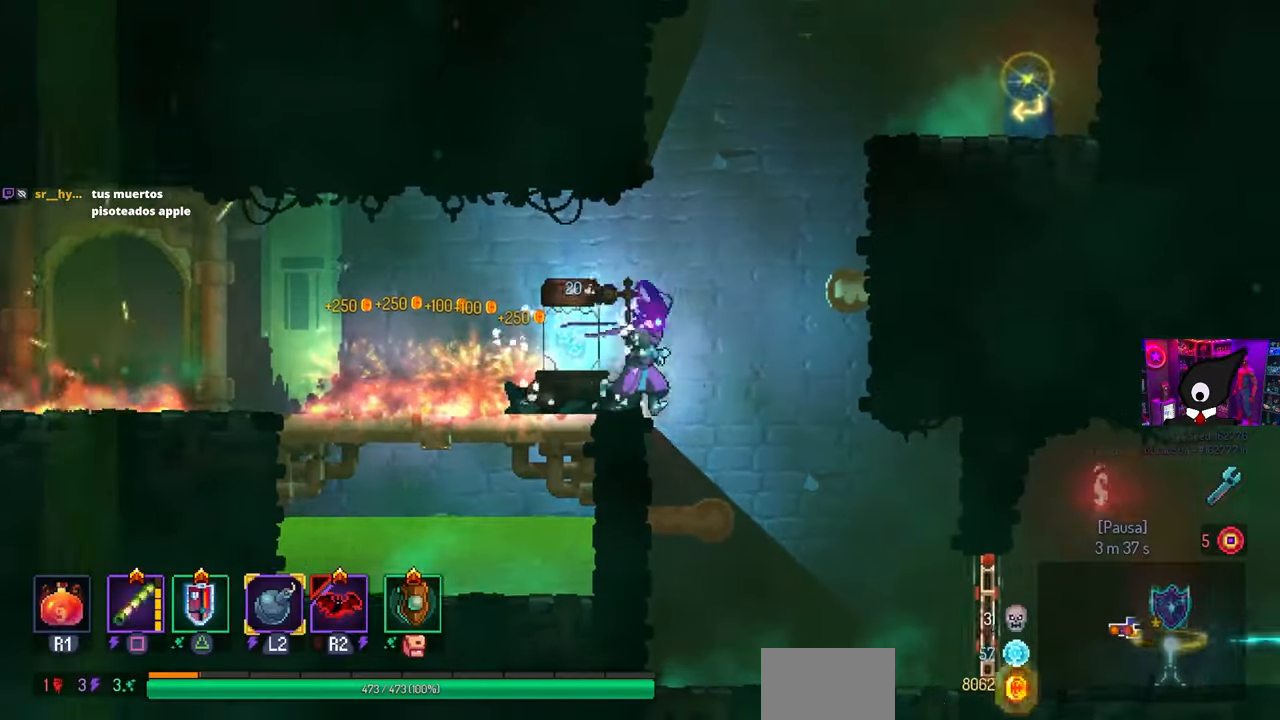
{"buttons": ["DPAD_RIGHT"], "left_stick": "center", "right_stick": "center", "events": []}
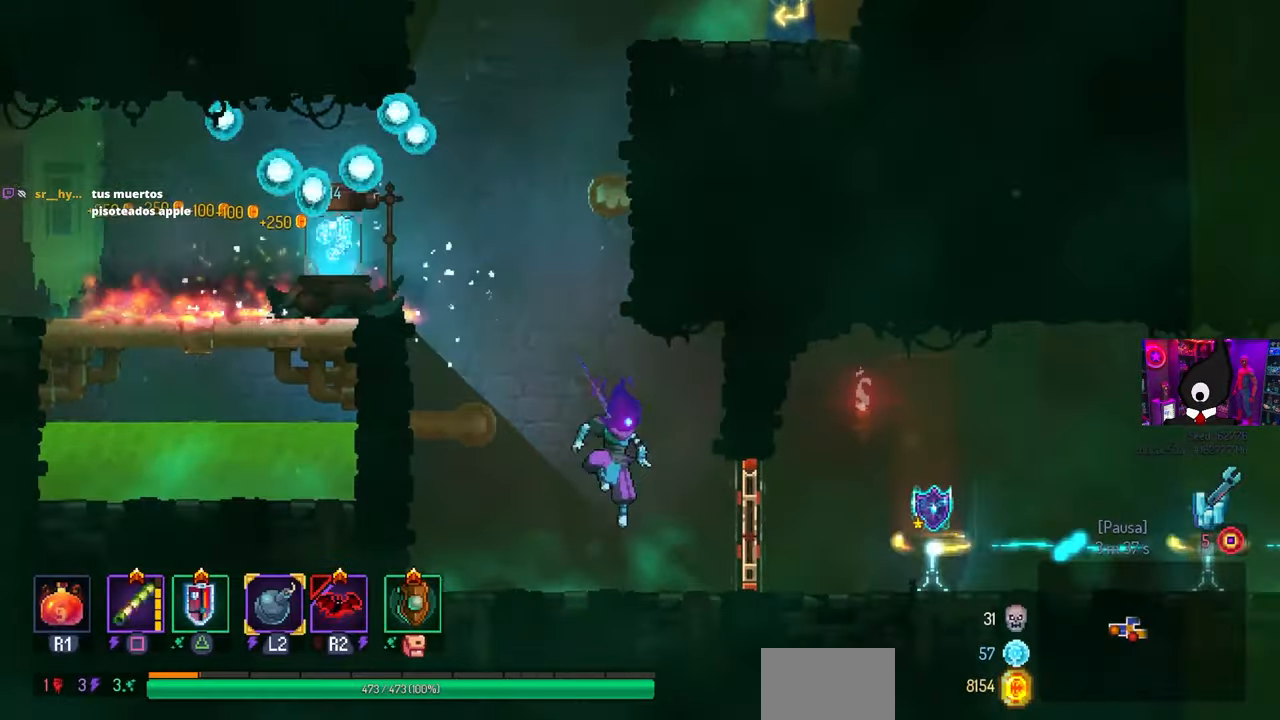
{"buttons": ["DPAD_RIGHT"], "left_stick": "center", "right_stick": "center", "events": [[17, "CIRCLE", "down"], [83, "CIRCLE", "up"]]}
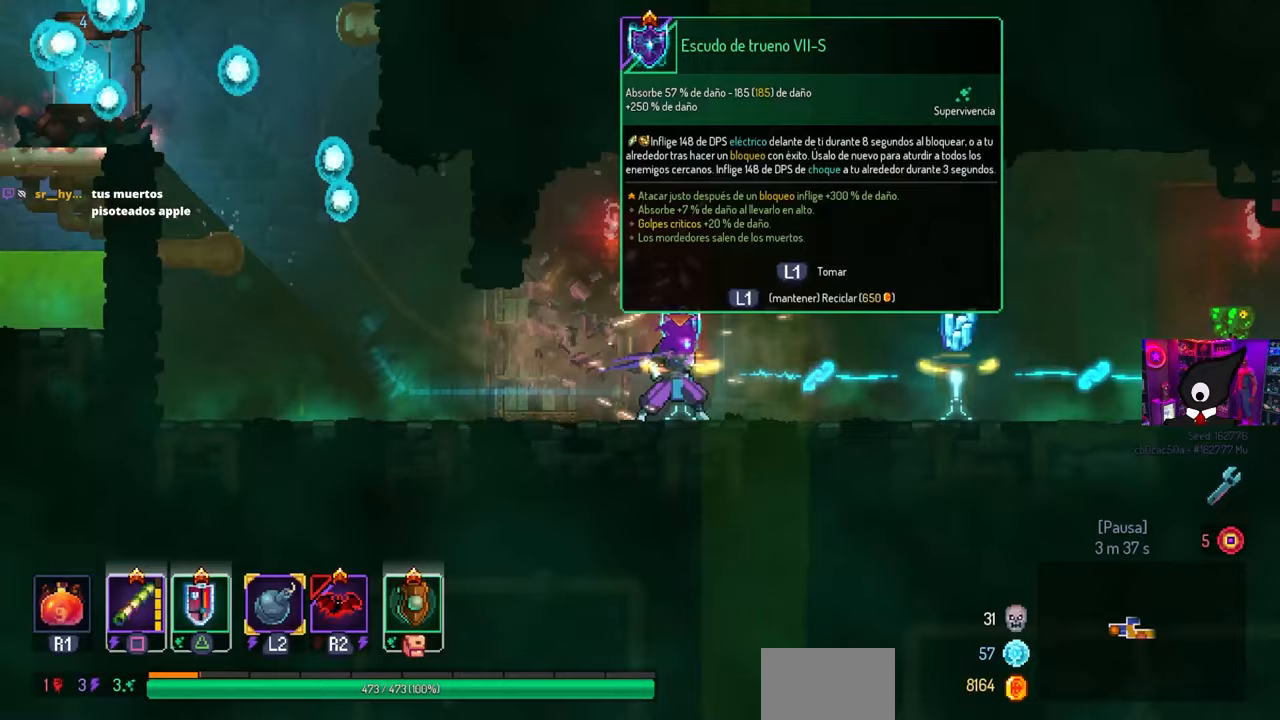
{"buttons": ["DPAD_RIGHT"], "left_stick": "center", "right_stick": "center", "events": []}
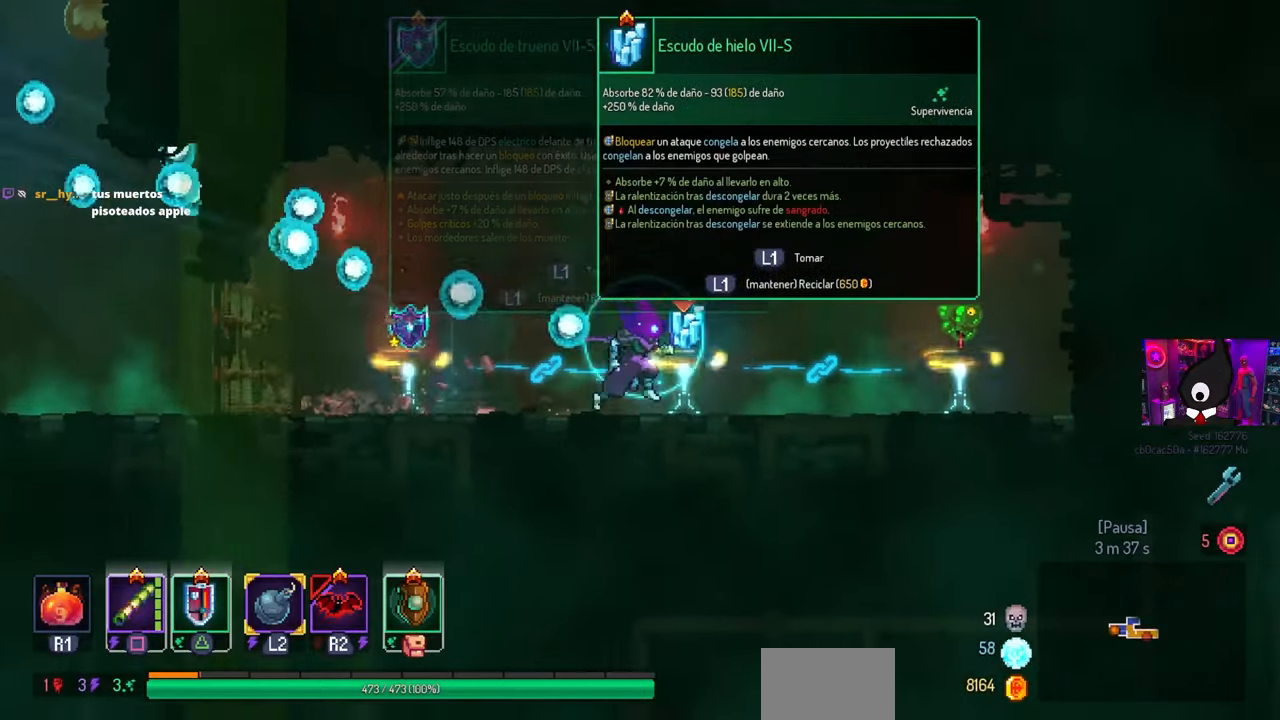
{"buttons": ["CROSS", "DPAD_RIGHT"], "left_stick": "center", "right_stick": "center", "events": [[33, "DPAD_RIGHT", "up"], [133, "CROSS", "down"], [133, "DPAD_RIGHT", "down"], [217, "CROSS", "up"], [450, "CROSS", "down"]]}
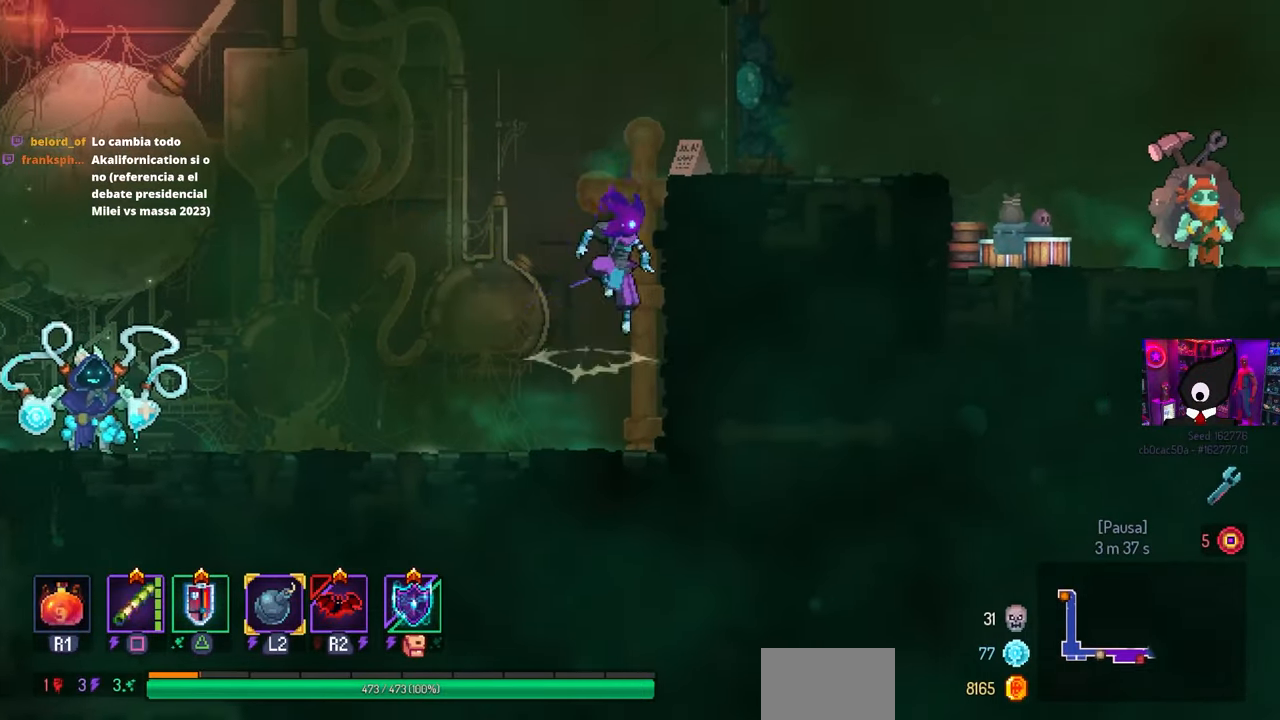
{"buttons": ["DPAD_RIGHT"], "left_stick": "center", "right_stick": "center", "events": [[17, "CROSS", "up"]]}
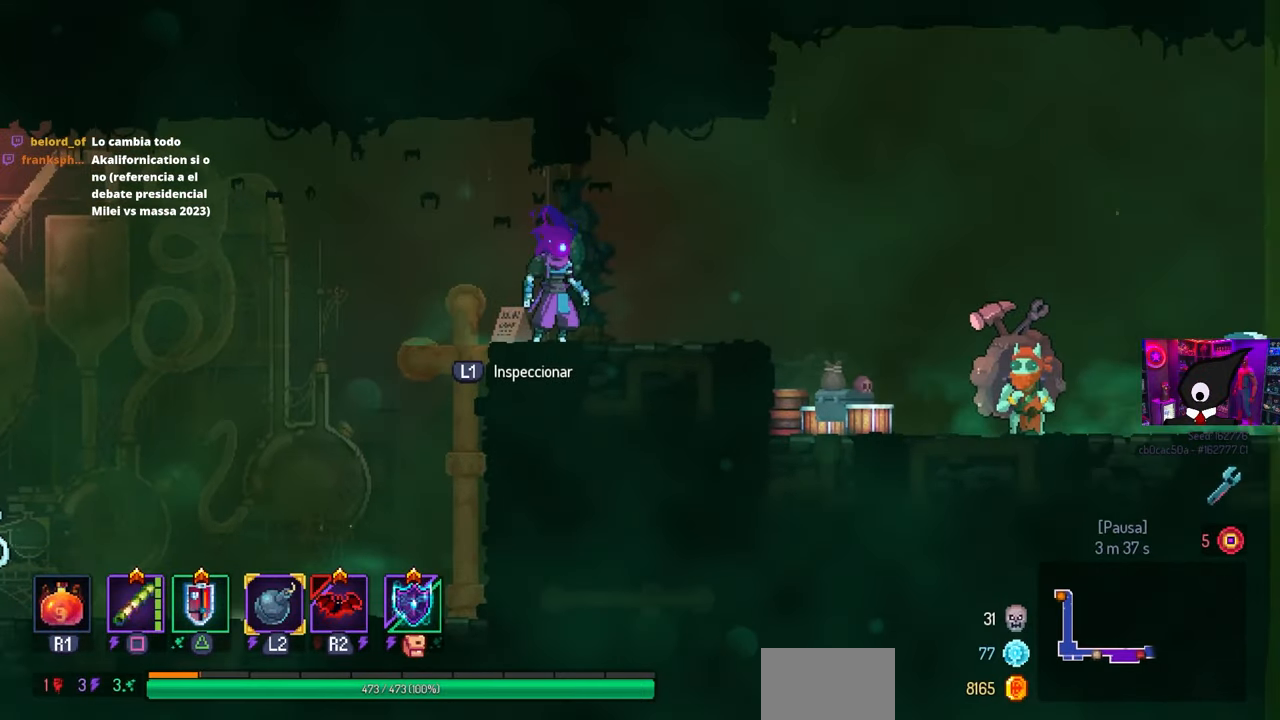
{"buttons": ["DPAD_RIGHT"], "left_stick": "center", "right_stick": "center", "events": []}
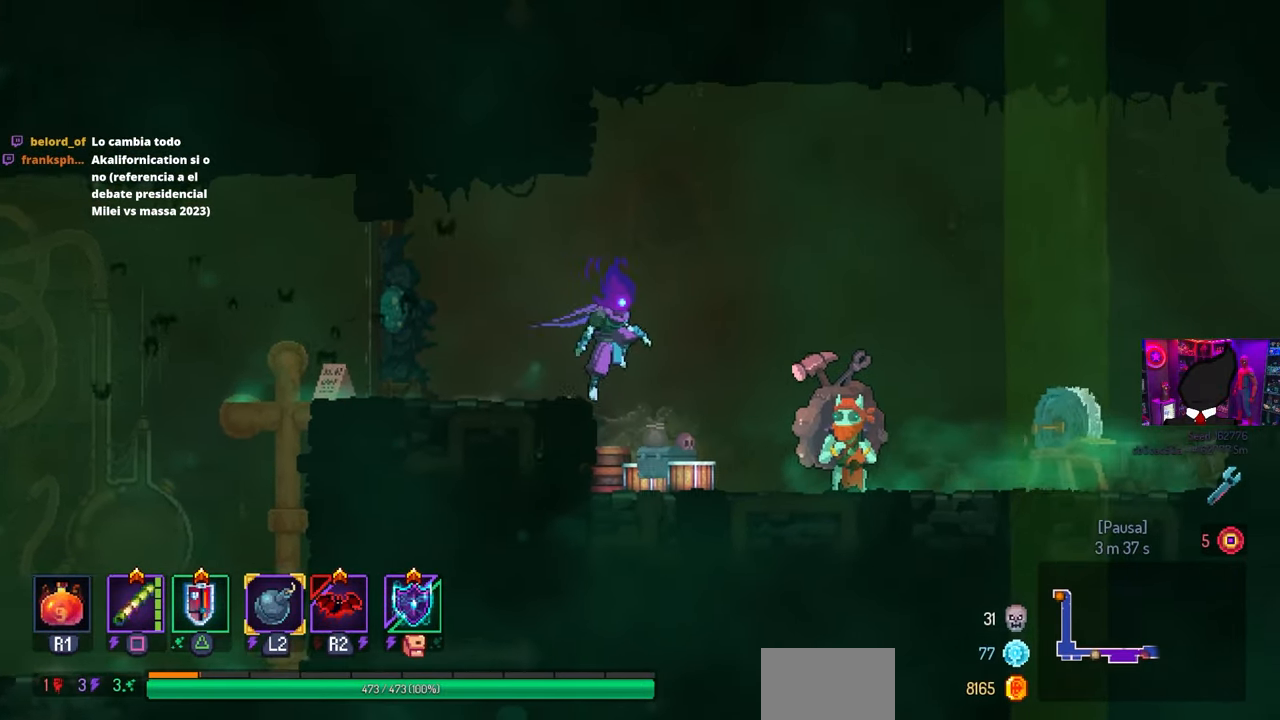
{"buttons": ["L3"], "left_stick": "center", "right_stick": "center", "events": [[183, "DPAD_RIGHT", "up"], [383, "L3", "down"]]}
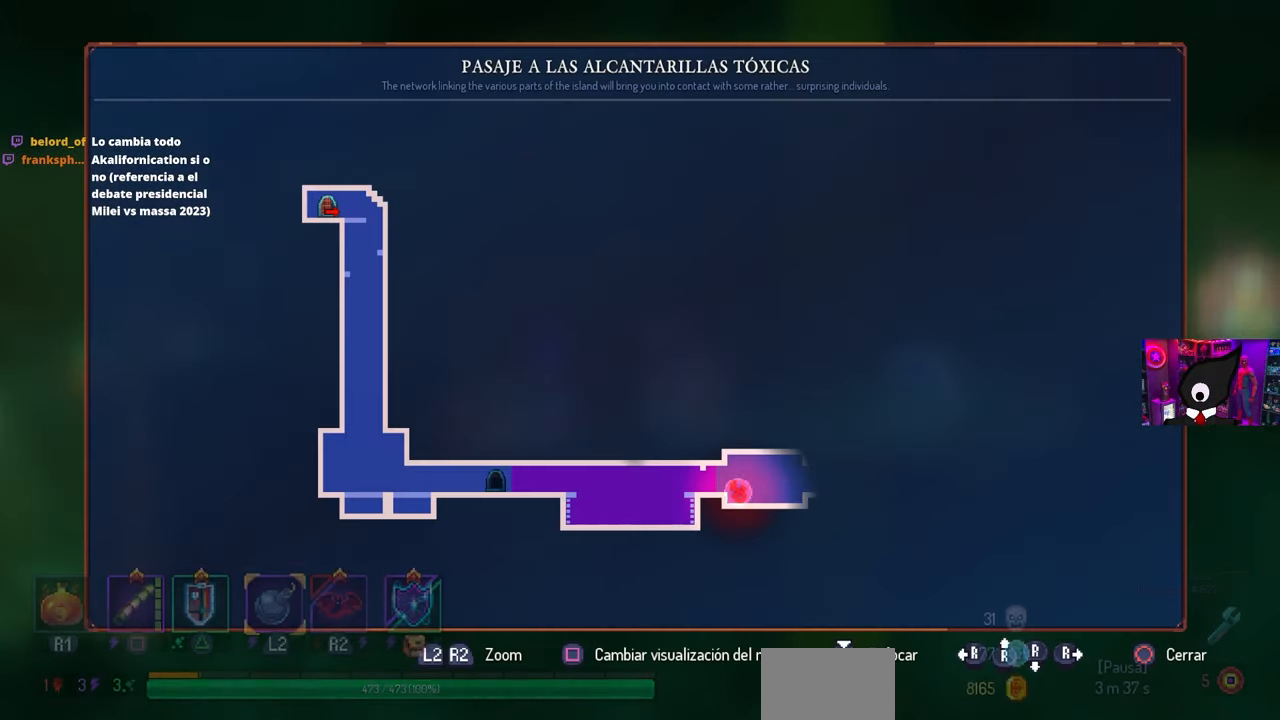
{"buttons": ["START"], "left_stick": "center", "right_stick": "center", "events": [[67, "L3", "up"], [317, "CIRCLE", "down"], [383, "CIRCLE", "up"], [500, "START", "down"]]}
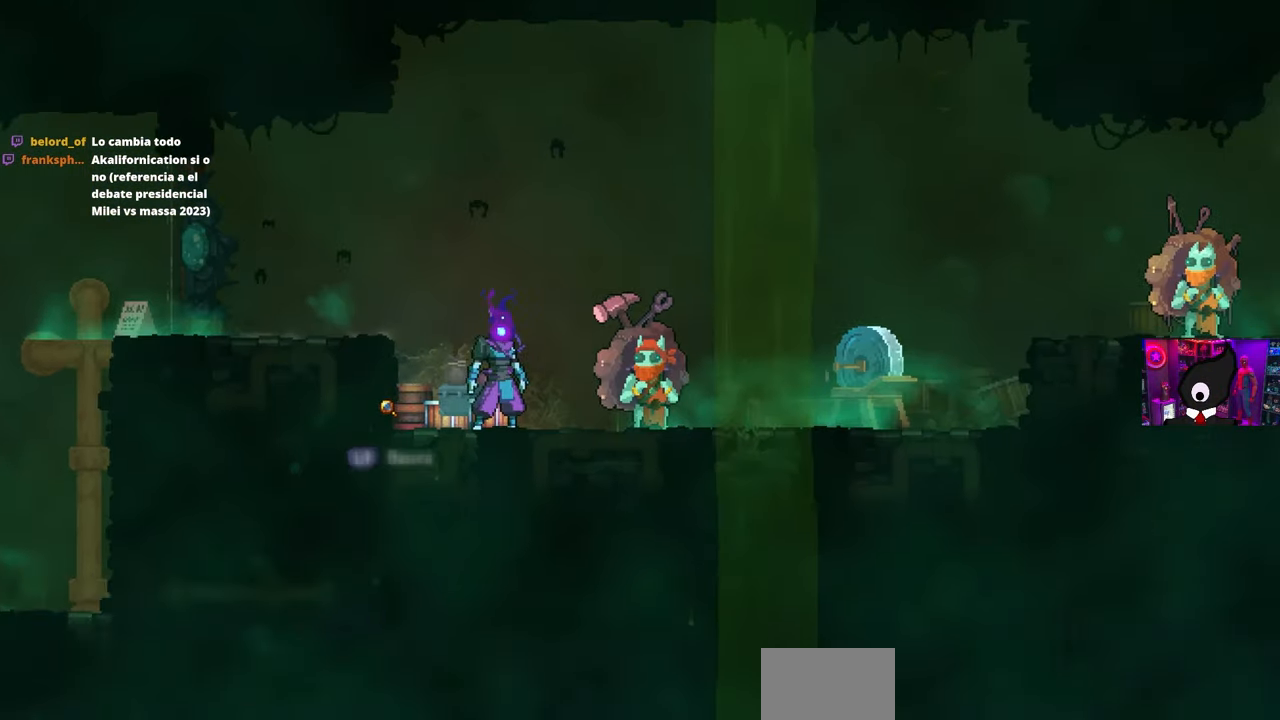
{"buttons": [], "left_stick": "center", "right_stick": "center", "events": [[150, "START", "up"]]}